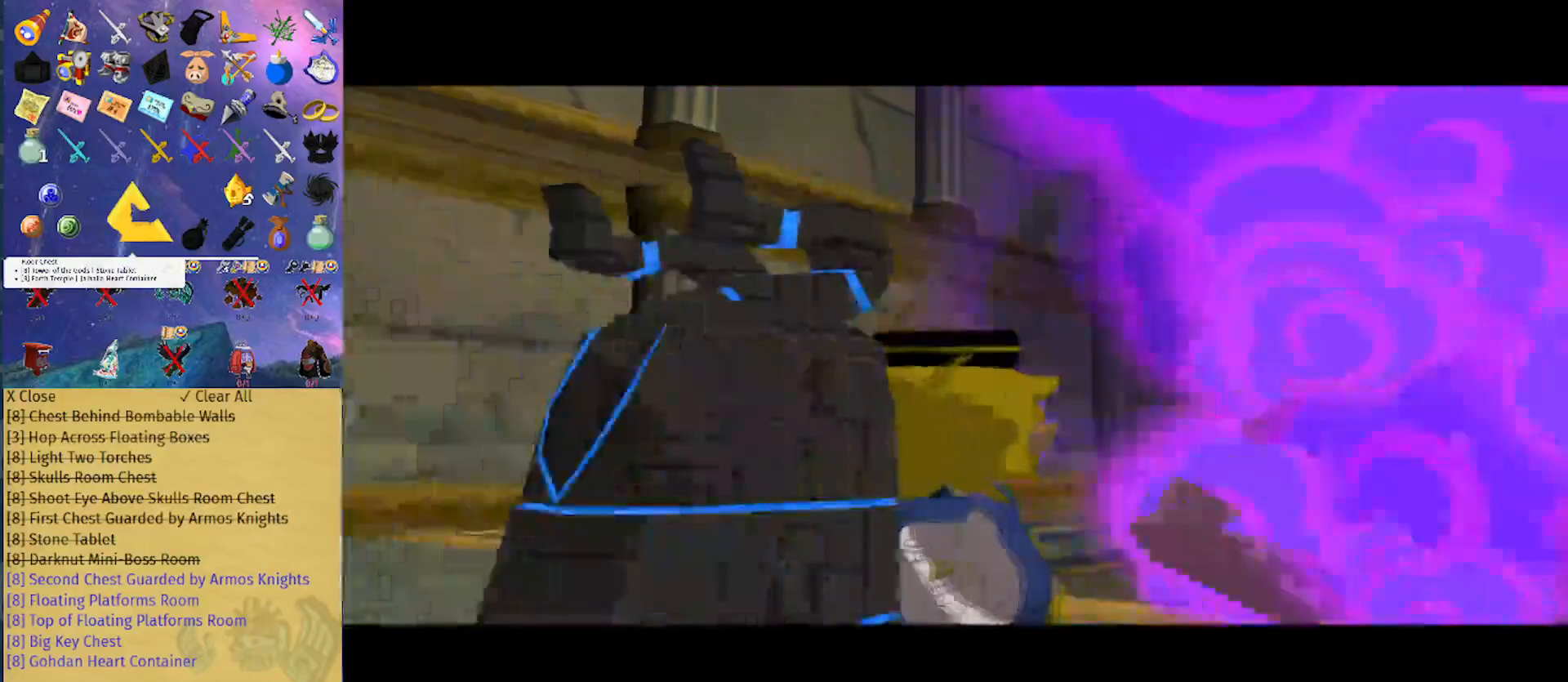
Gameplay with a controller (Nintendo layout); each line is a JSON object with the inputs held at the frame after it. "events" lists button and stick changes between this image and that frame as [ms after this image, input, new state], when the widget could be followed in between. Not read: L3 R3.
{"buttons": ["L1"], "left_stick": "center", "right_stick": "center", "events": [[33, "B", "up"], [133, "B", "down"], [200, "B", "up"], [333, "B", "down"], [433, "B", "up"]]}
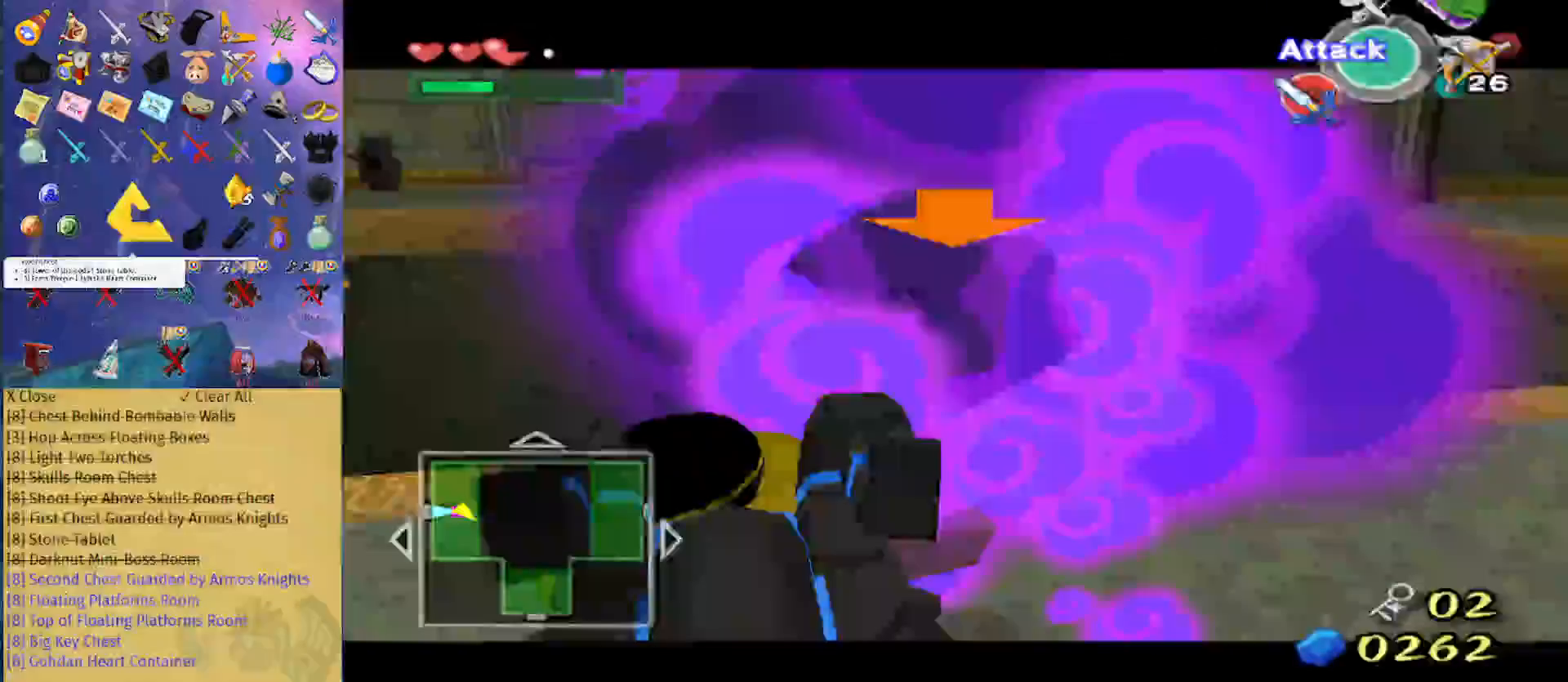
{"buttons": [], "left_stick": "center", "right_stick": "center", "events": [[433, "L1", "up"]]}
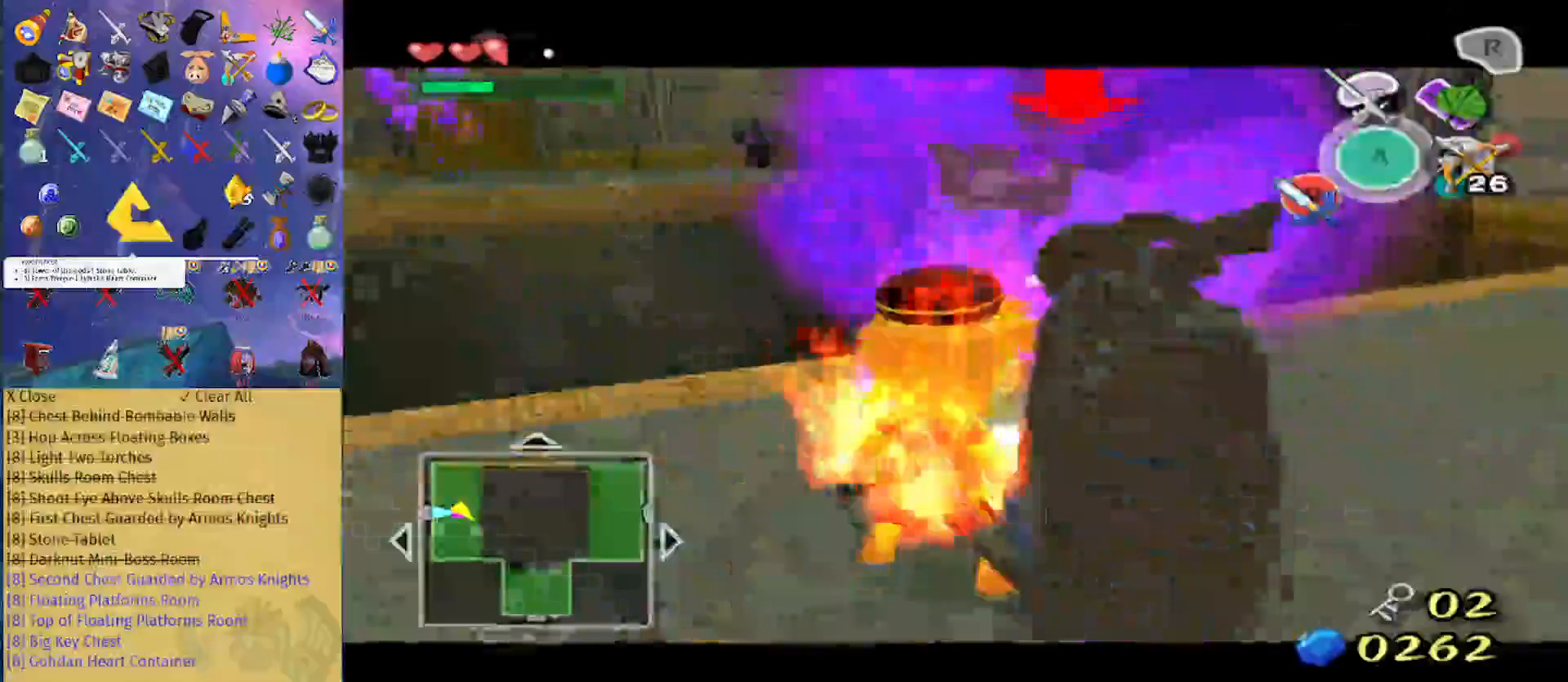
{"buttons": ["L1"], "left_stick": "center", "right_stick": "center", "events": [[267, "B", "down"], [300, "L1", "down"], [367, "B", "up"]]}
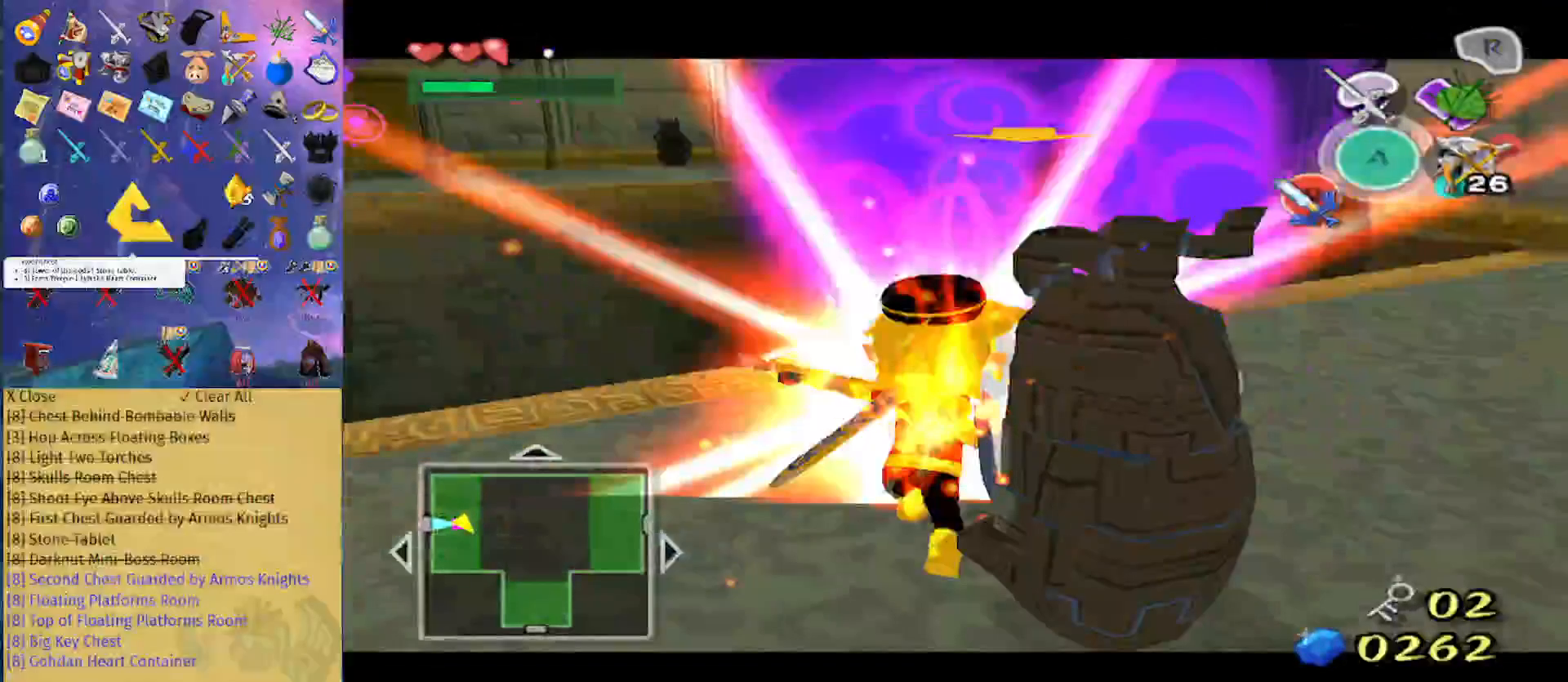
{"buttons": [], "left_stick": "up-left", "right_stick": "center", "events": [[200, "L1", "up"], [300, "right_stick", "right"], [400, "left_stick", "up-left"], [400, "right_stick", "center"]]}
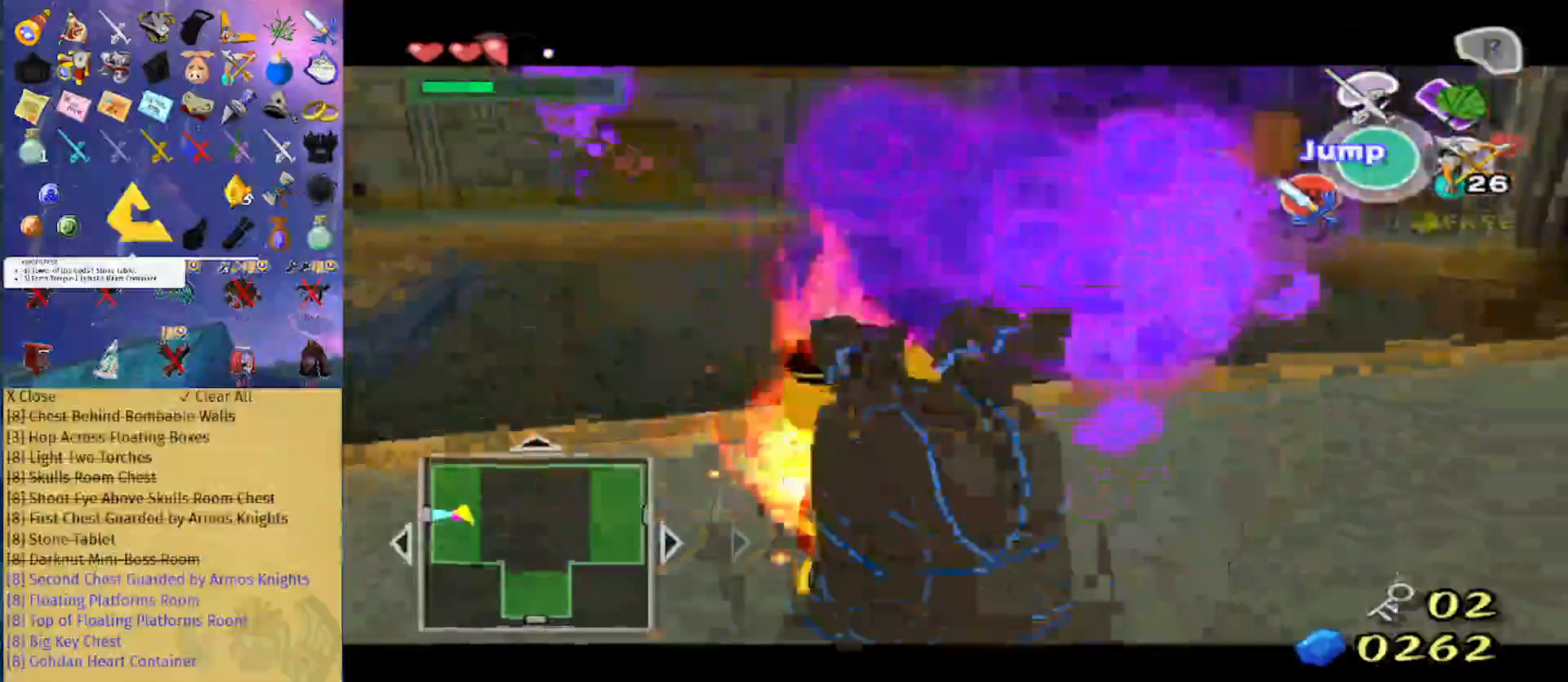
{"buttons": ["X"], "left_stick": "center", "right_stick": "center", "events": [[133, "left_stick", "center"], [167, "X", "down"], [467, "A", "down"], [467, "Y", "down"], [500, "A", "up"], [500, "Y", "up"]]}
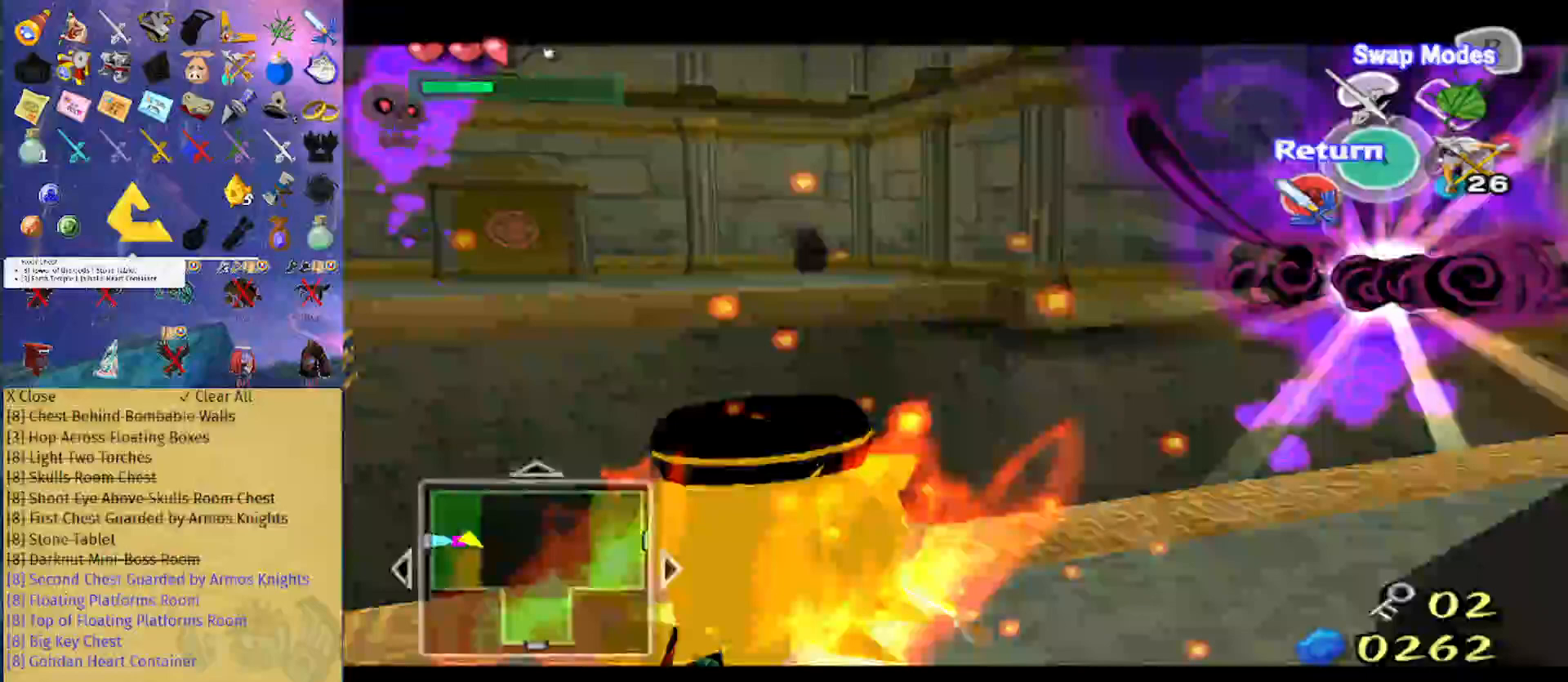
{"buttons": ["X"], "left_stick": "down-left", "right_stick": "center", "events": [[200, "left_stick", "down-left"]]}
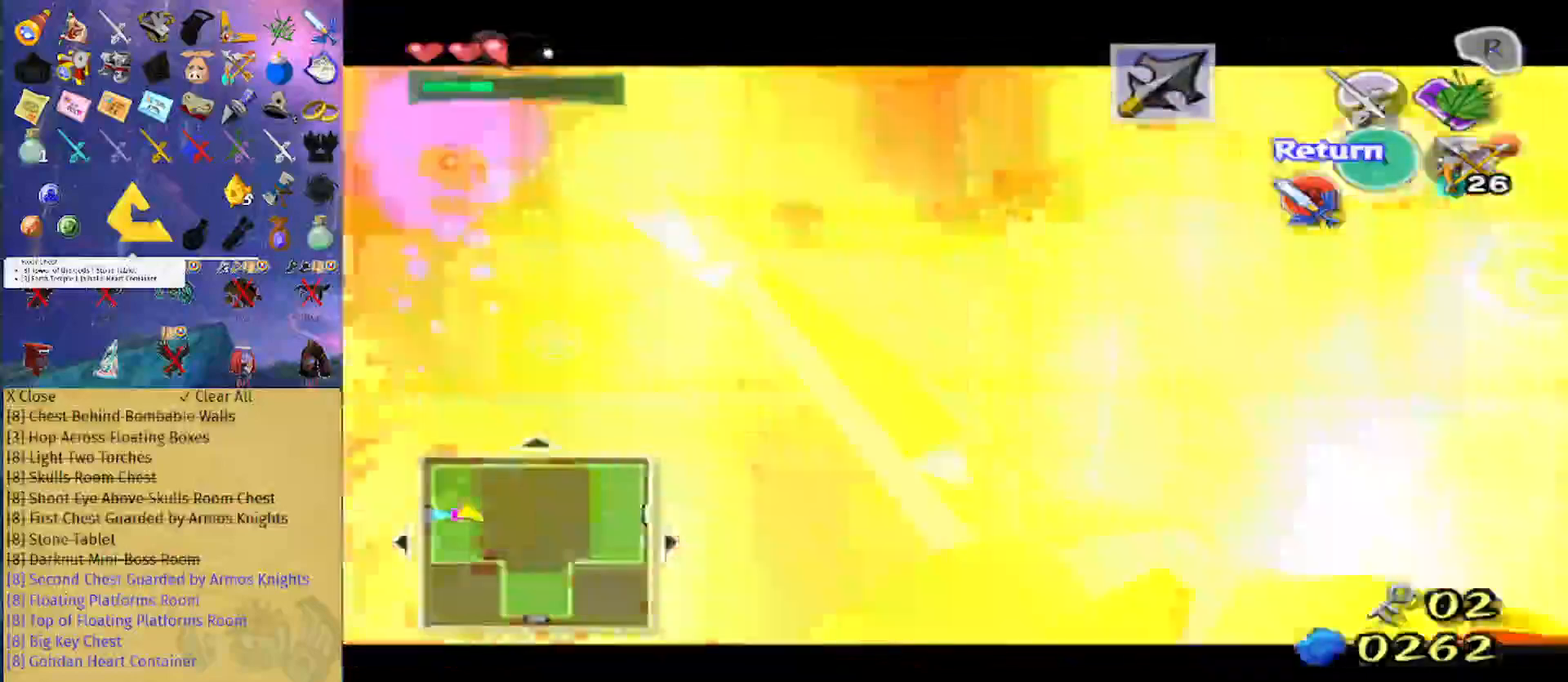
{"buttons": ["X"], "left_stick": "down", "right_stick": "center", "events": [[467, "left_stick", "down"]]}
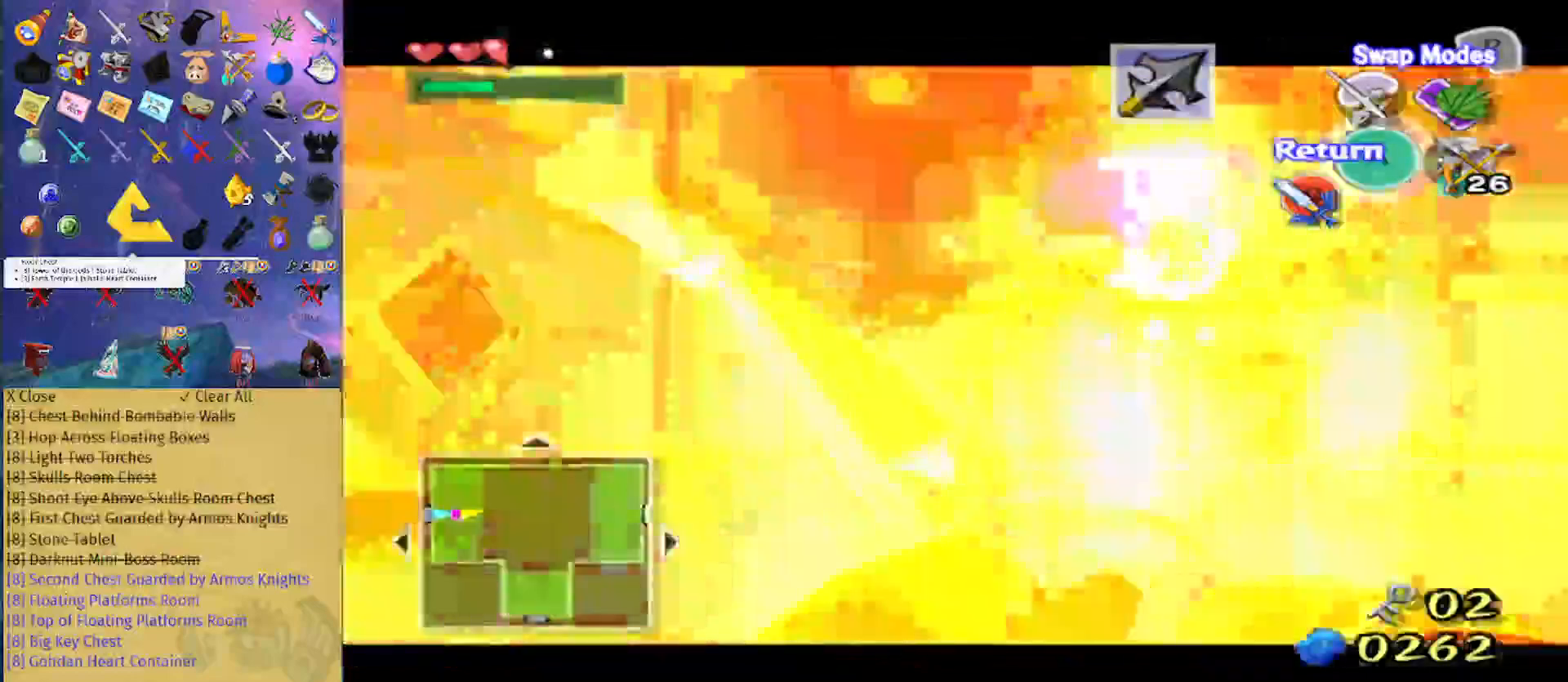
{"buttons": ["X"], "left_stick": "down-right", "right_stick": "center", "events": [[167, "left_stick", "center"], [333, "left_stick", "down-right"]]}
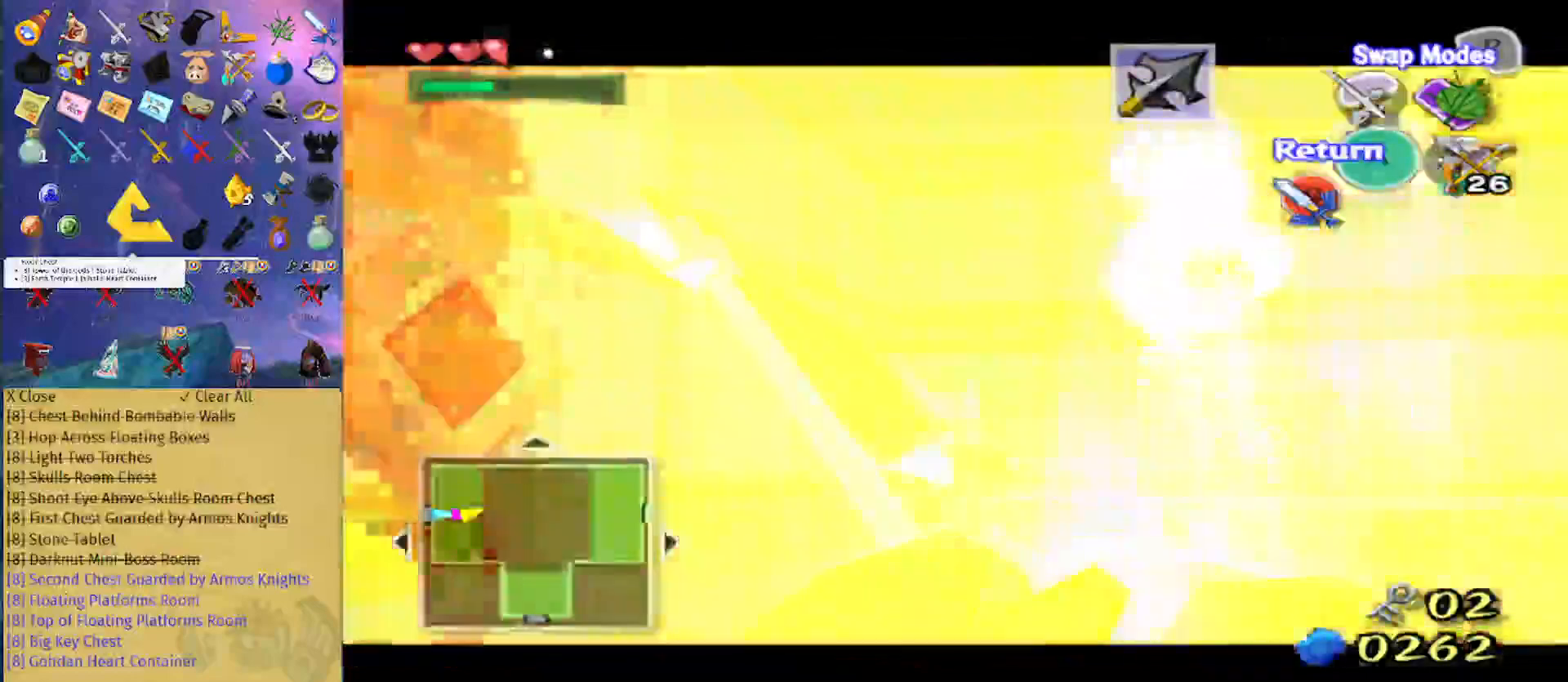
{"buttons": ["X"], "left_stick": "down-right", "right_stick": "center", "events": []}
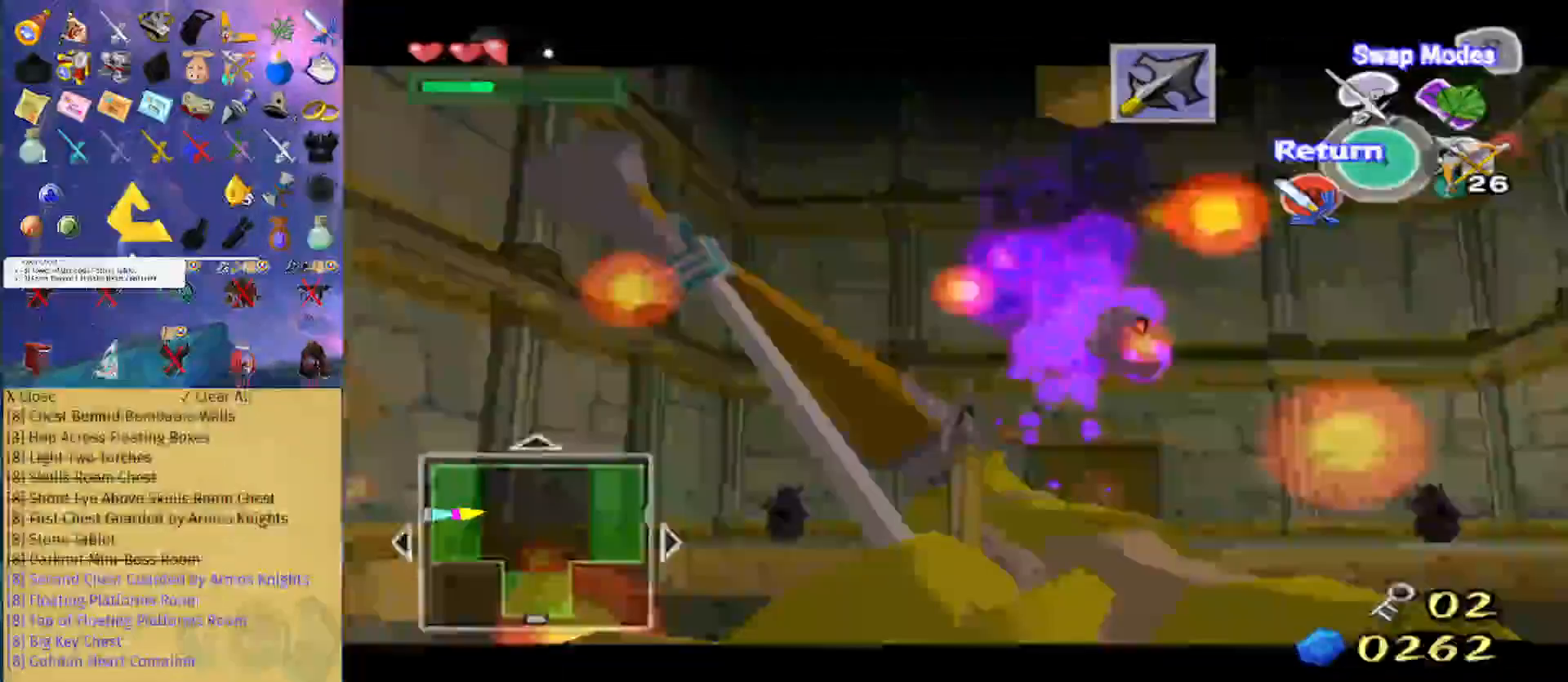
{"buttons": [], "left_stick": "right", "right_stick": "center", "events": [[33, "X", "up"], [100, "left_stick", "center"], [233, "X", "down"], [300, "left_stick", "right"], [467, "X", "up"]]}
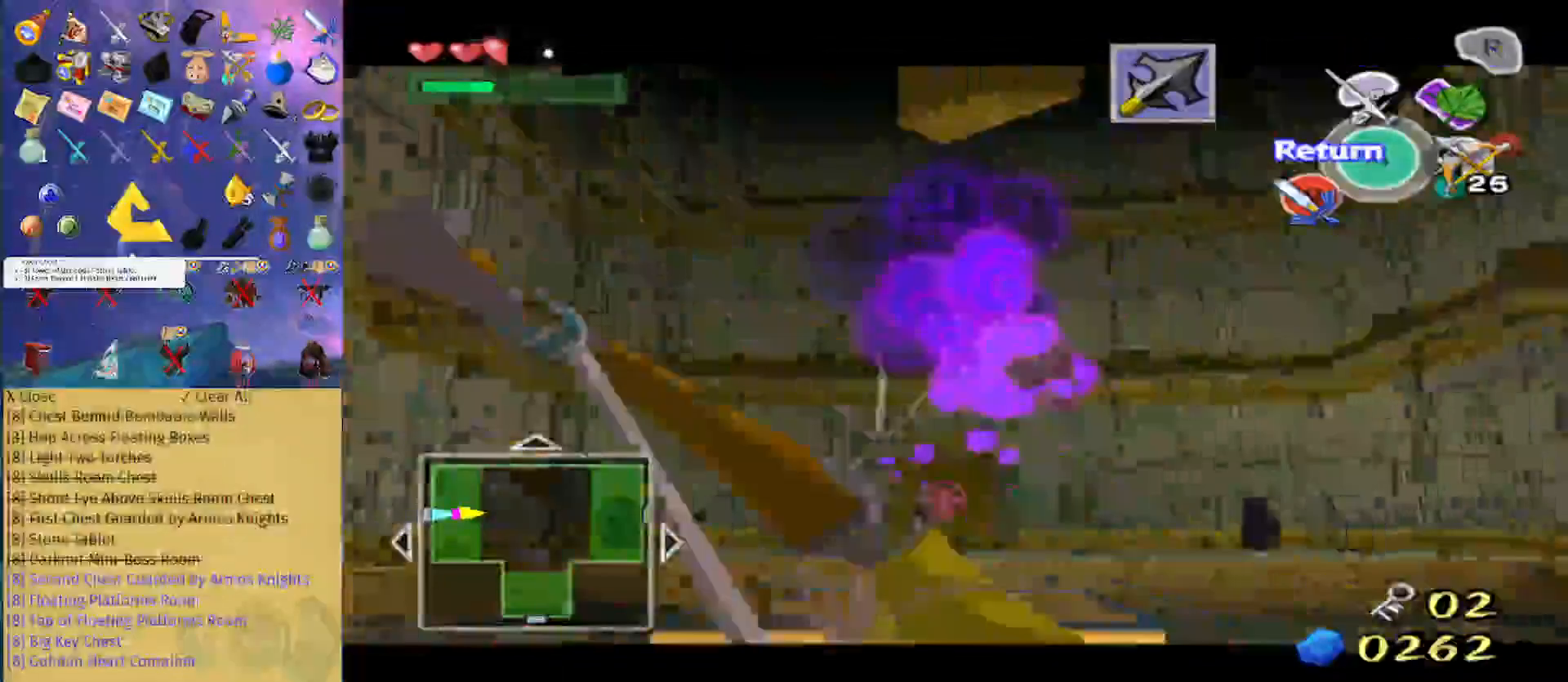
{"buttons": ["A"], "left_stick": "center", "right_stick": "center", "events": [[67, "left_stick", "center"], [500, "A", "down"]]}
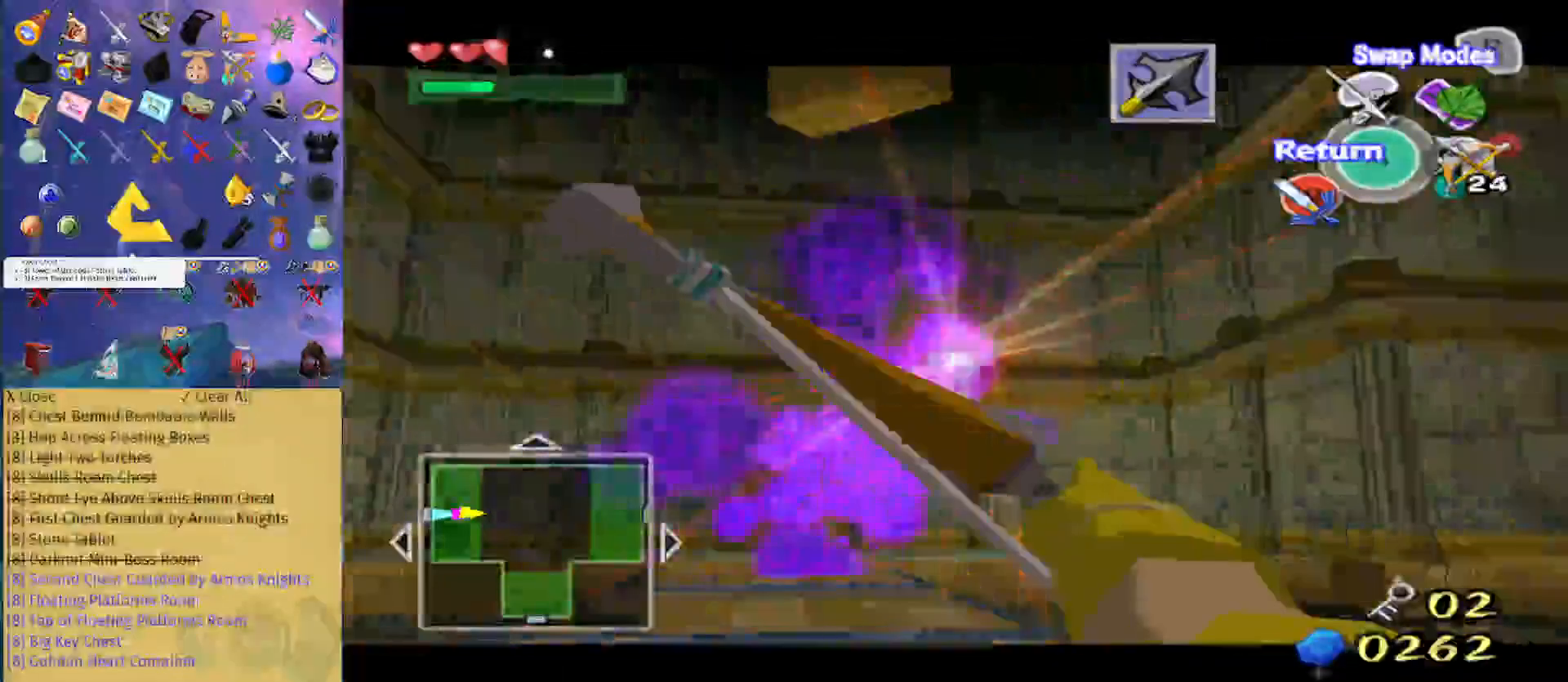
{"buttons": [], "left_stick": "down", "right_stick": "center", "events": [[133, "A", "up"], [167, "left_stick", "down"]]}
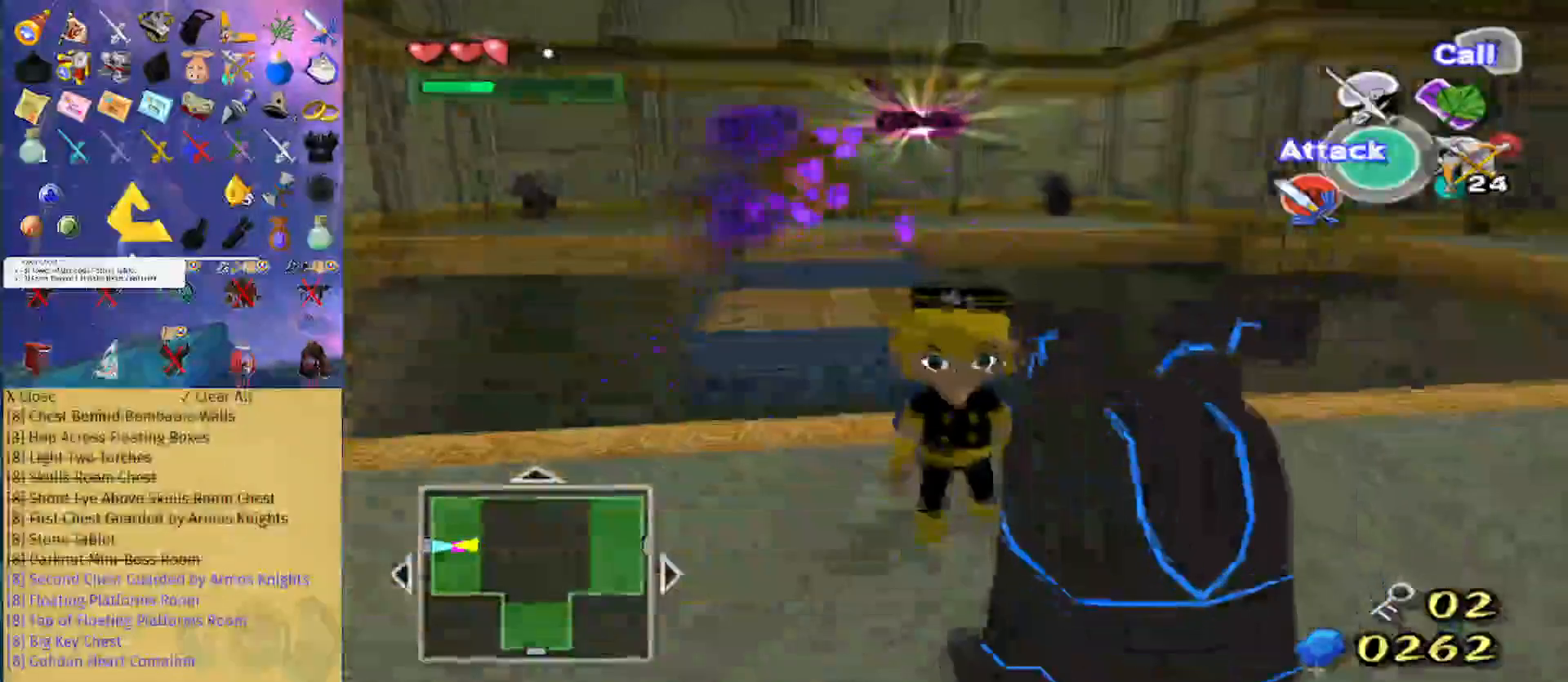
{"buttons": [], "left_stick": "center", "right_stick": "center", "events": [[100, "left_stick", "center"], [167, "A", "down"], [267, "A", "up"]]}
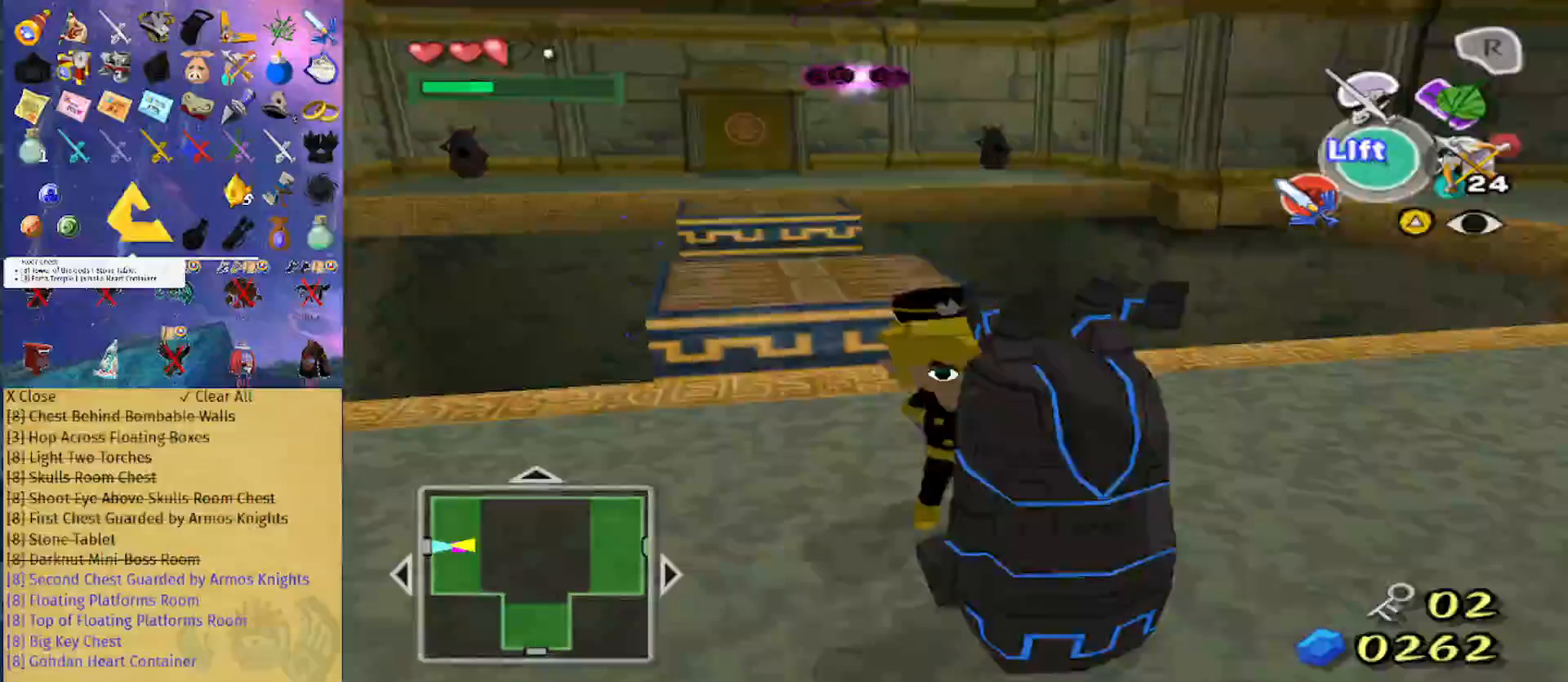
{"buttons": [], "left_stick": "up", "right_stick": "center", "events": [[133, "A", "down"], [200, "A", "up"], [400, "left_stick", "up"], [400, "right_stick", "right"], [467, "right_stick", "center"]]}
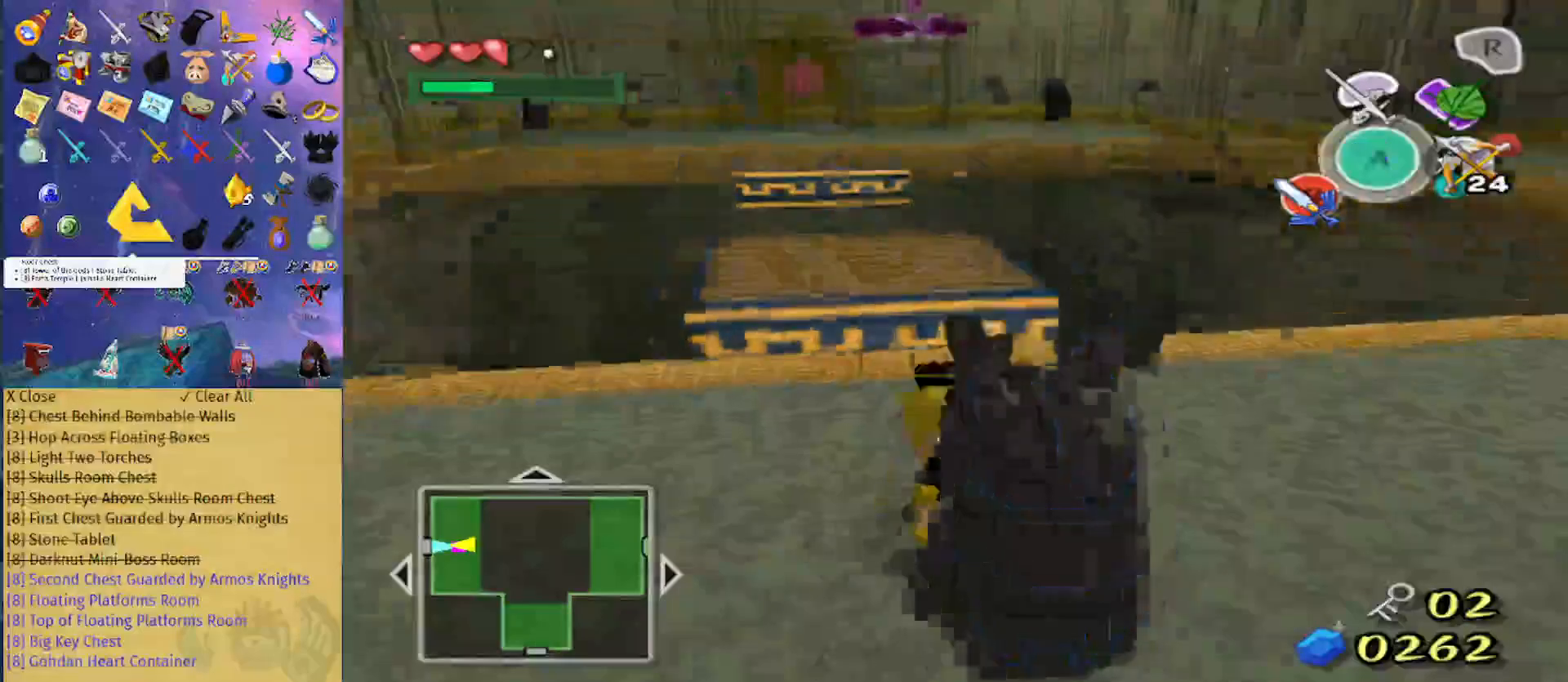
{"buttons": [], "left_stick": "up", "right_stick": "center", "events": []}
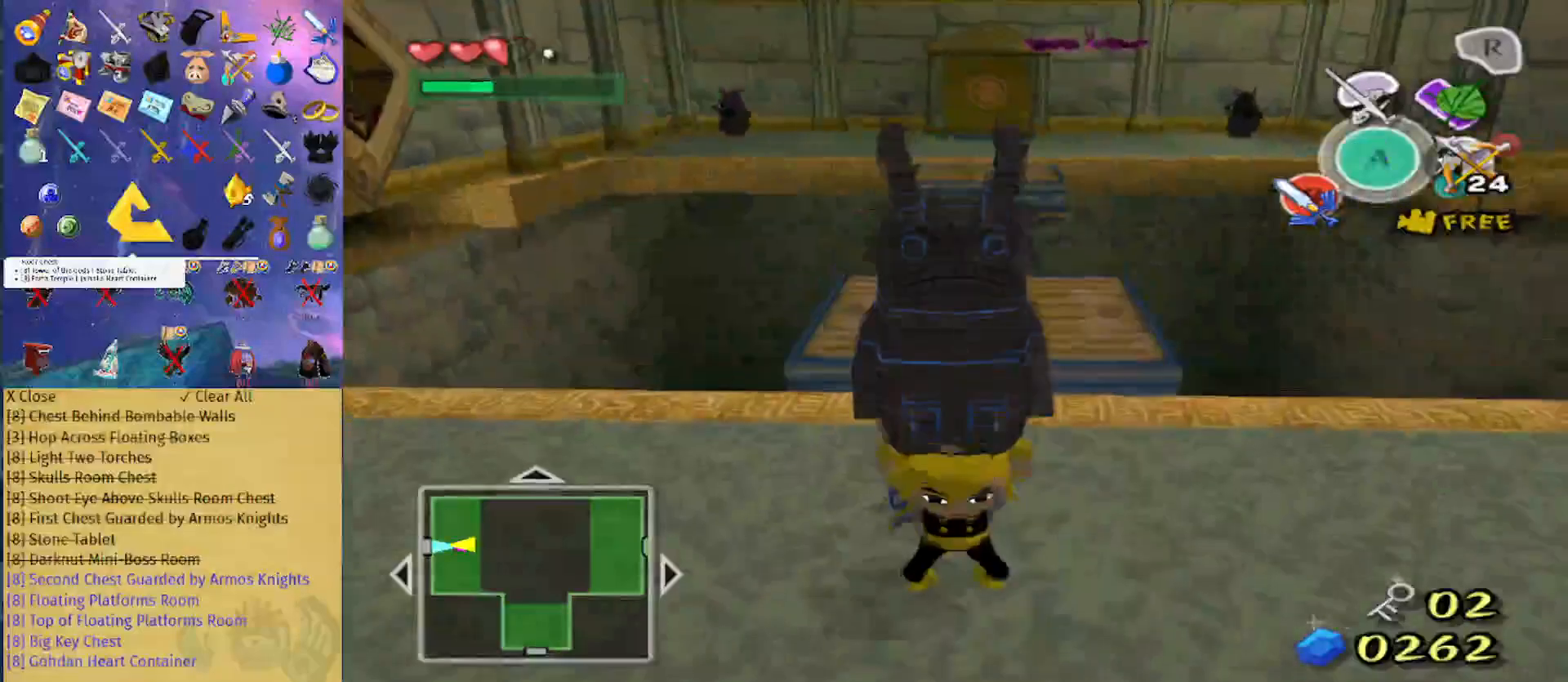
{"buttons": [], "left_stick": "up", "right_stick": "center", "events": [[33, "right_stick", "down"], [133, "right_stick", "center"]]}
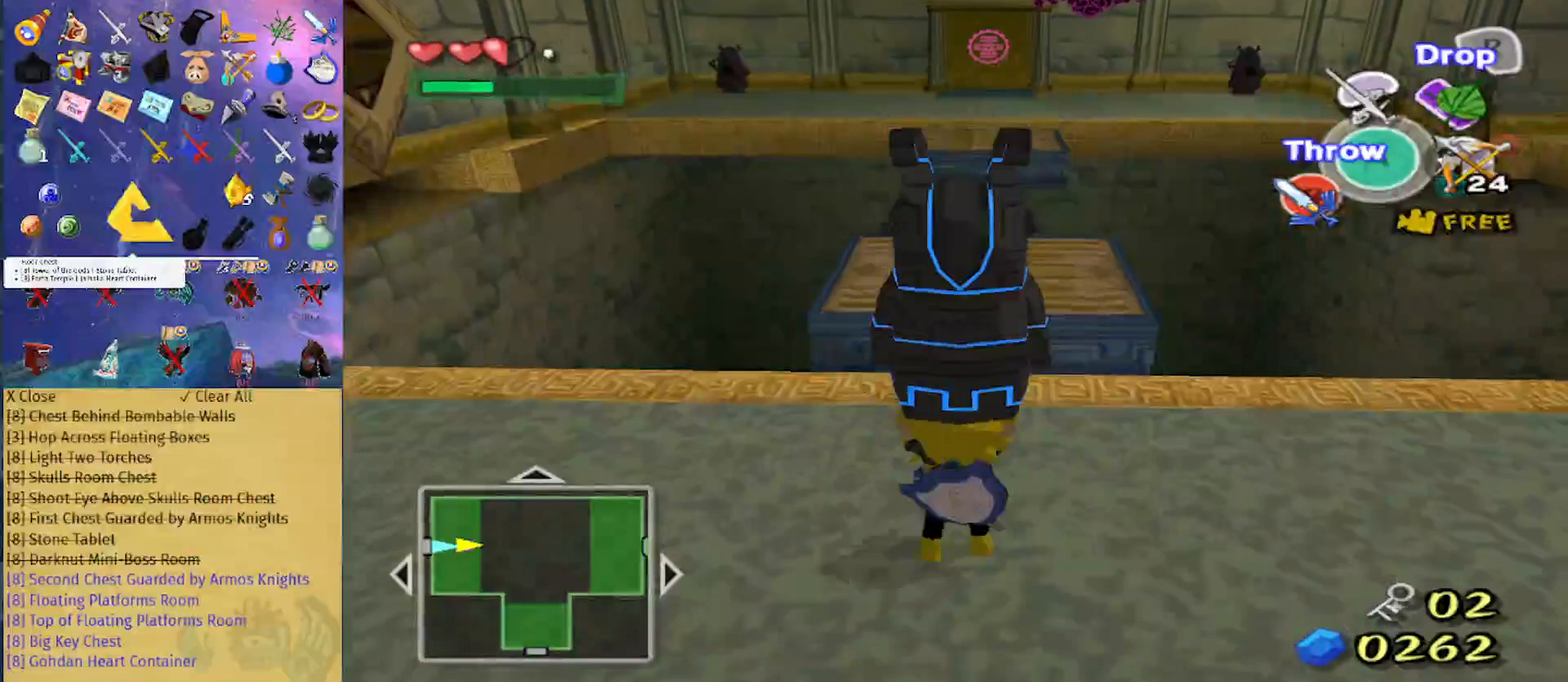
{"buttons": [], "left_stick": "up", "right_stick": "center", "events": []}
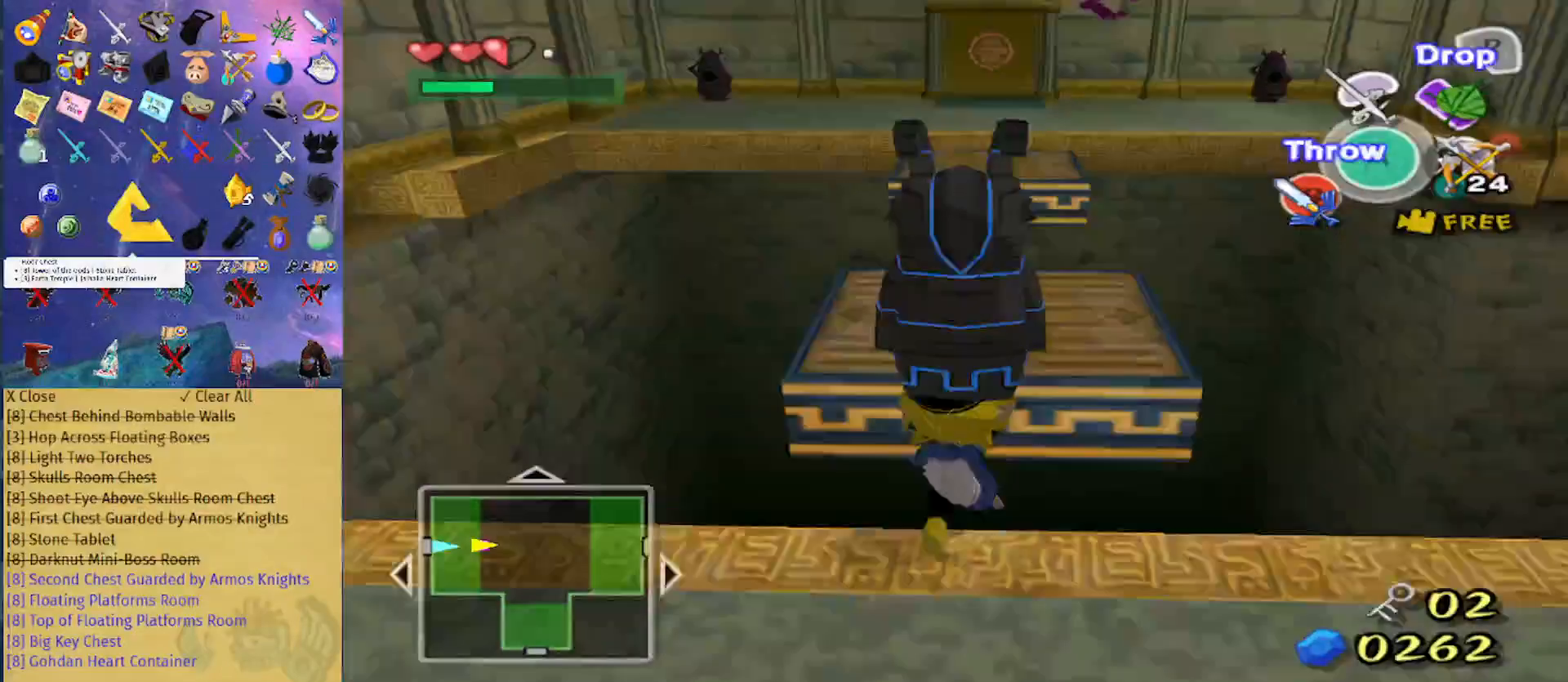
{"buttons": [], "left_stick": "up", "right_stick": "center", "events": []}
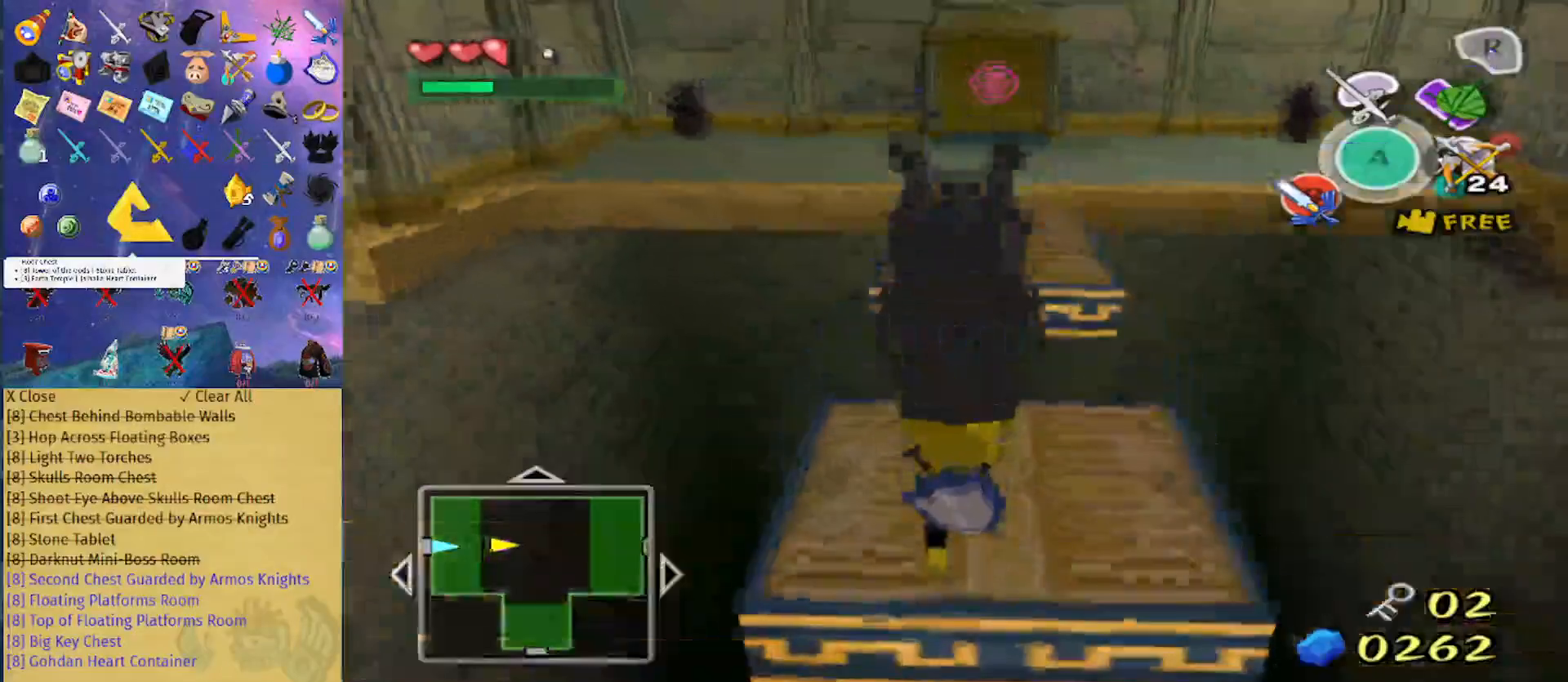
{"buttons": [], "left_stick": "up", "right_stick": "center", "events": [[367, "left_stick", "center"], [500, "left_stick", "up"]]}
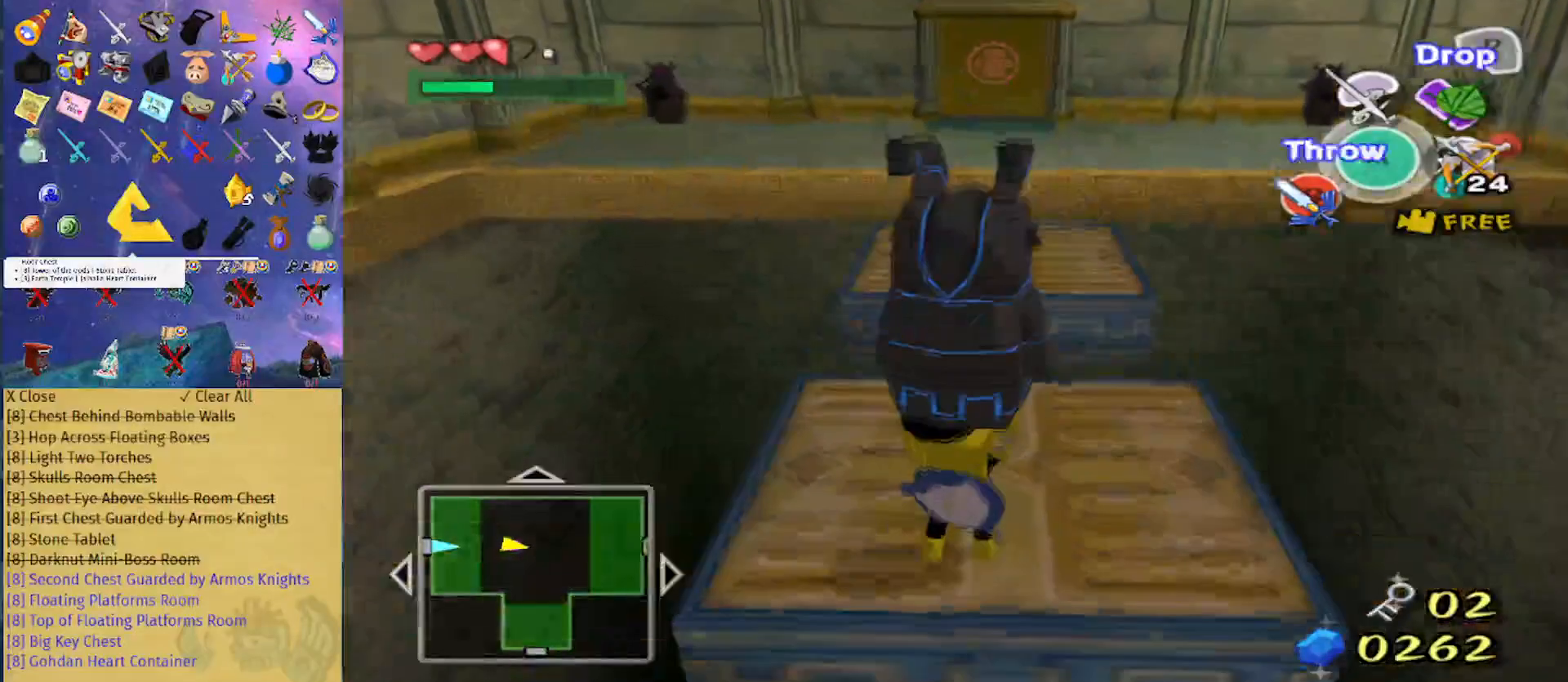
{"buttons": [], "left_stick": "up", "right_stick": "center", "events": []}
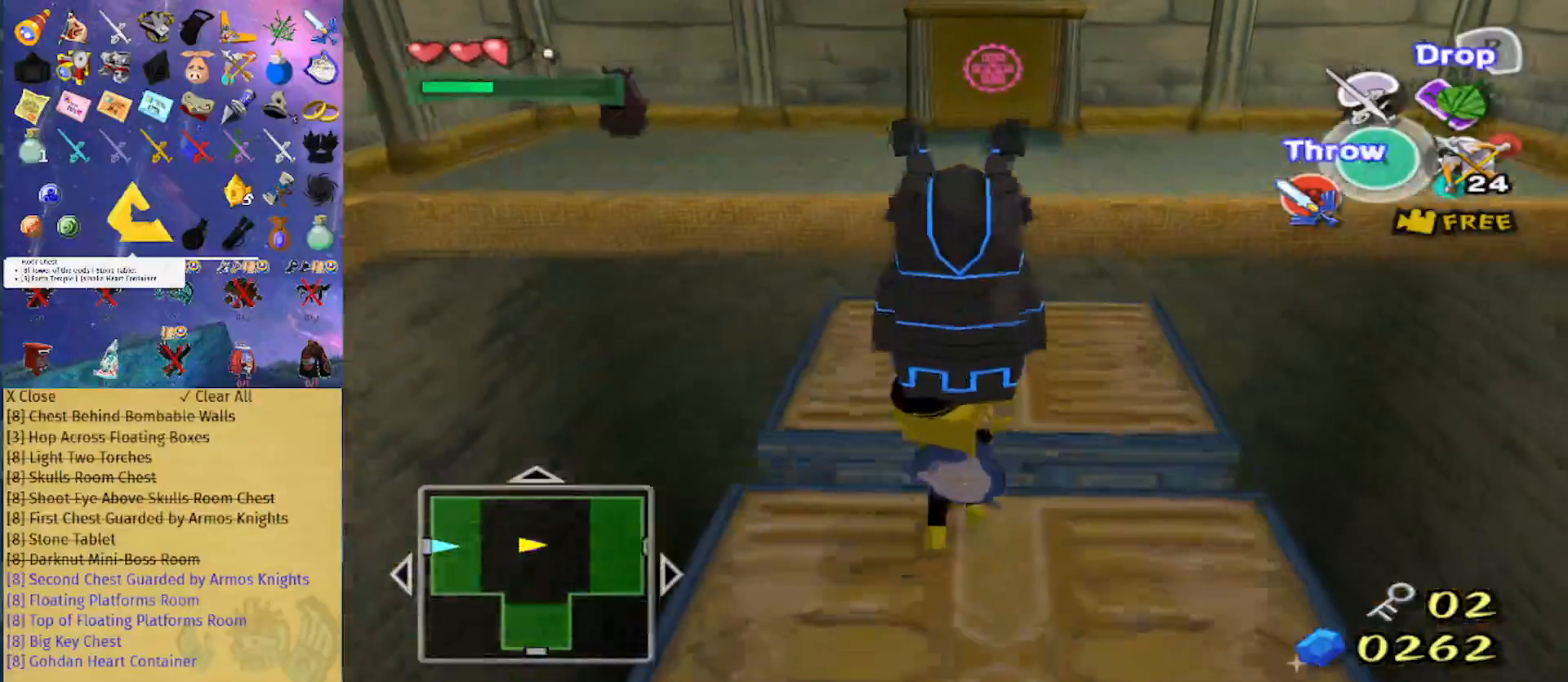
{"buttons": [], "left_stick": "center", "right_stick": "center", "events": [[167, "left_stick", "center"]]}
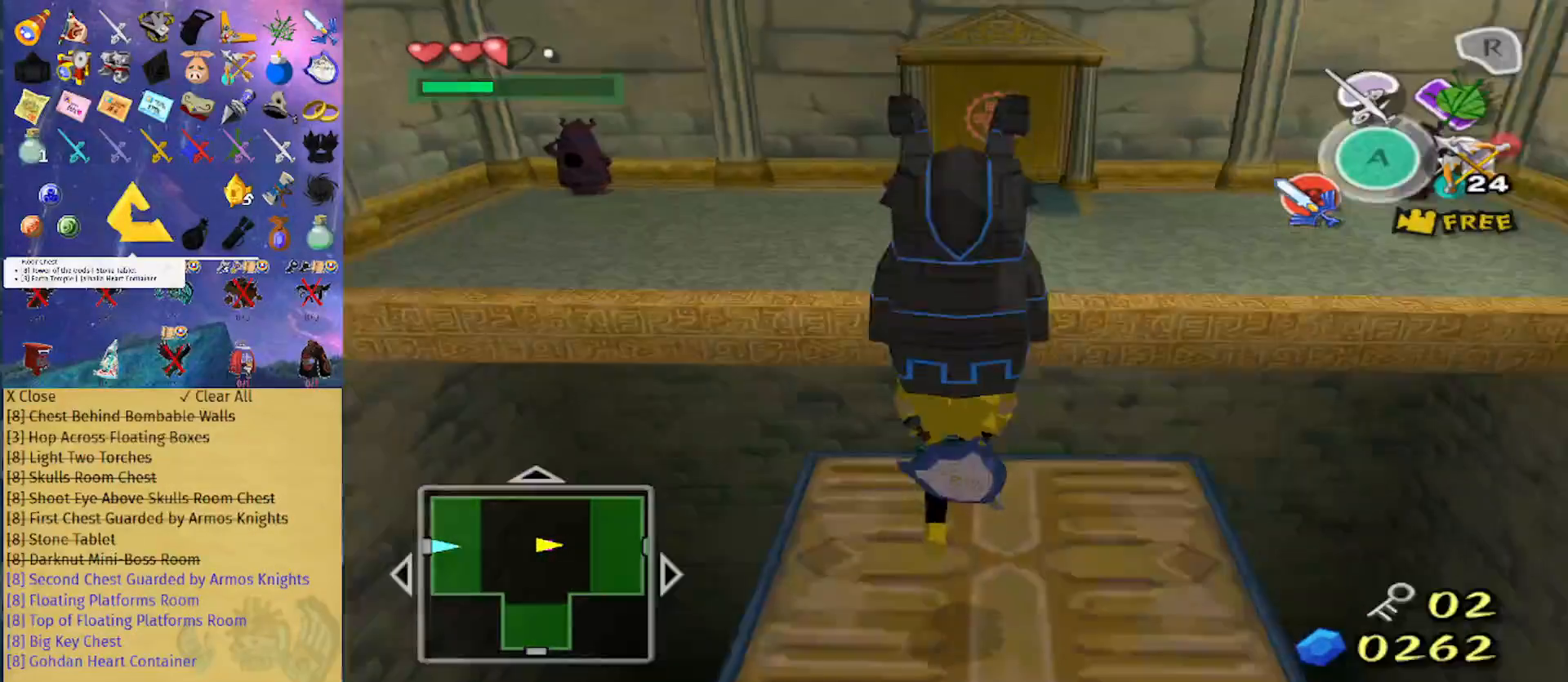
{"buttons": [], "left_stick": "center", "right_stick": "center", "events": []}
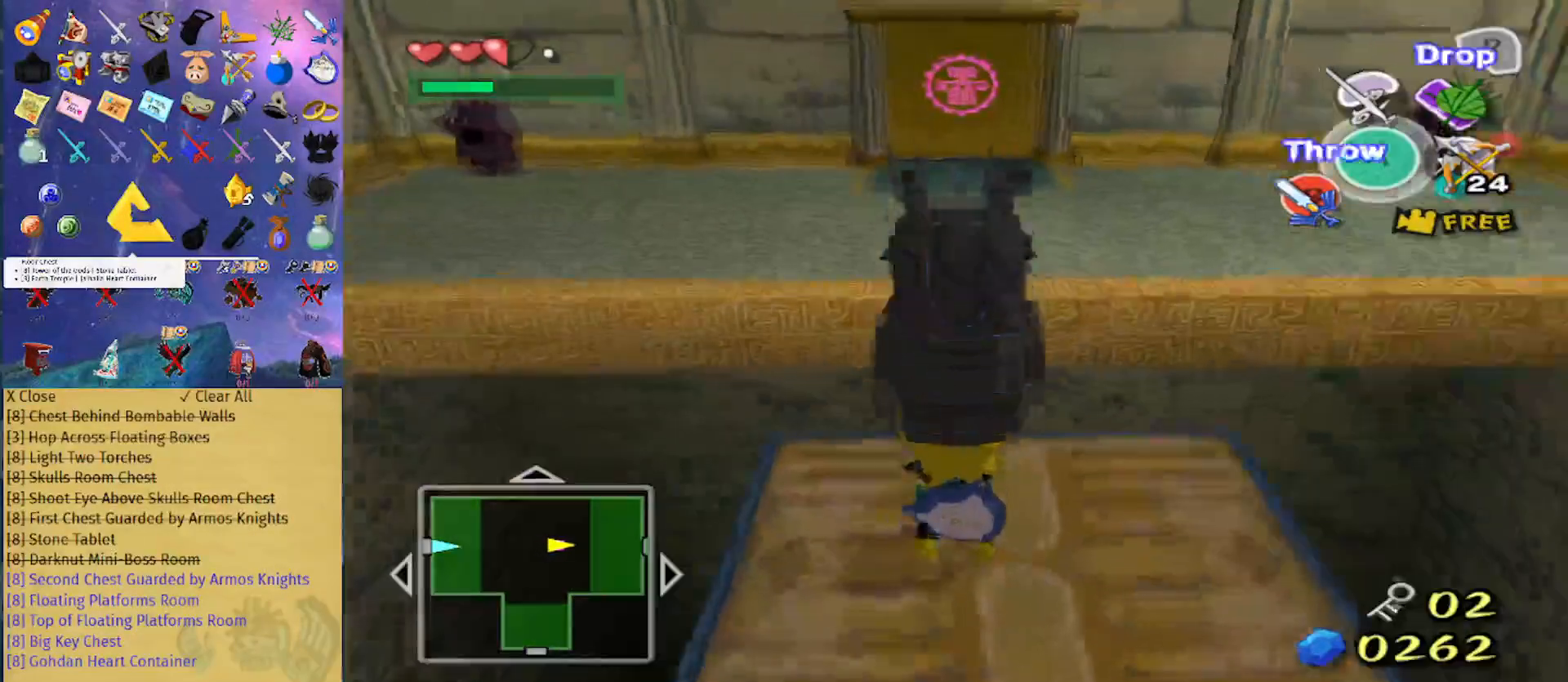
{"buttons": [], "left_stick": "up", "right_stick": "center", "events": [[100, "left_stick", "up"]]}
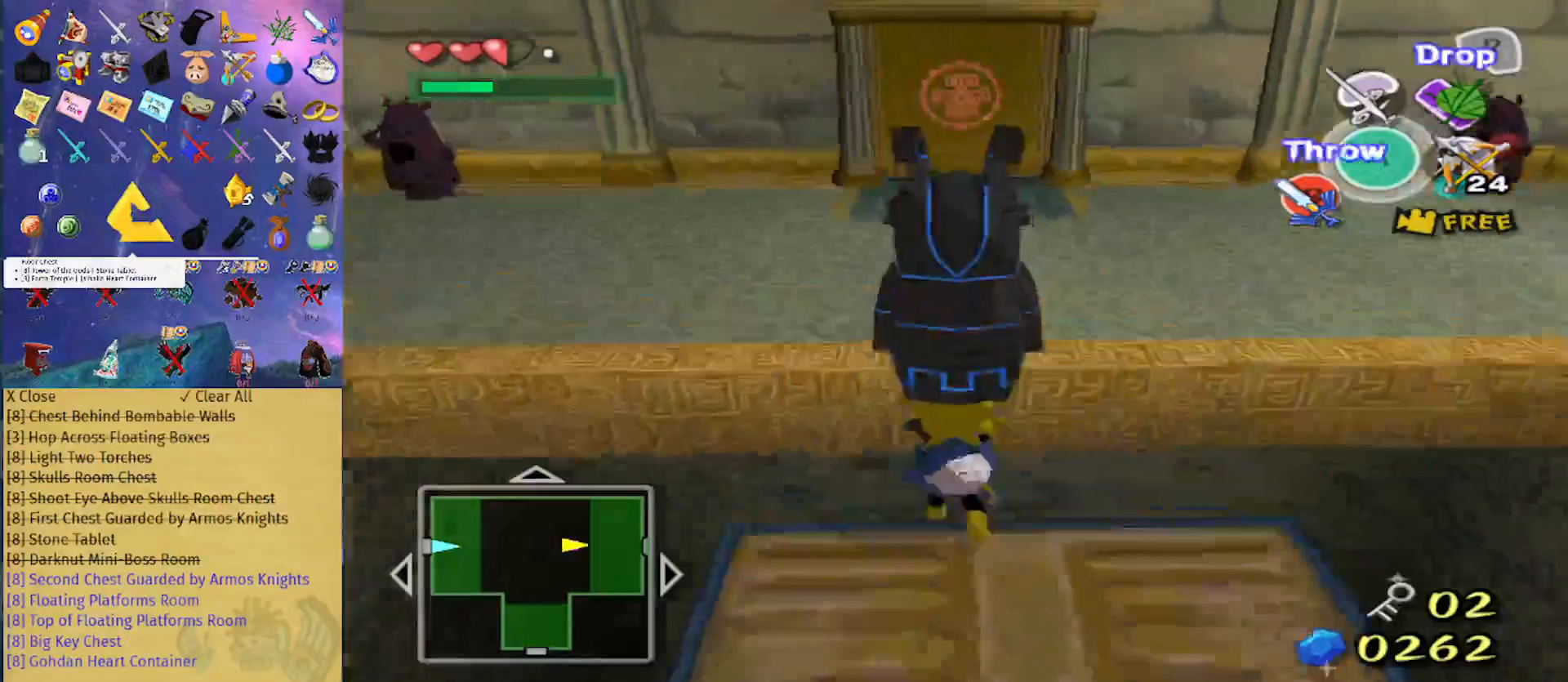
{"buttons": [], "left_stick": "up", "right_stick": "center", "events": [[267, "right_stick", "down"], [400, "right_stick", "center"]]}
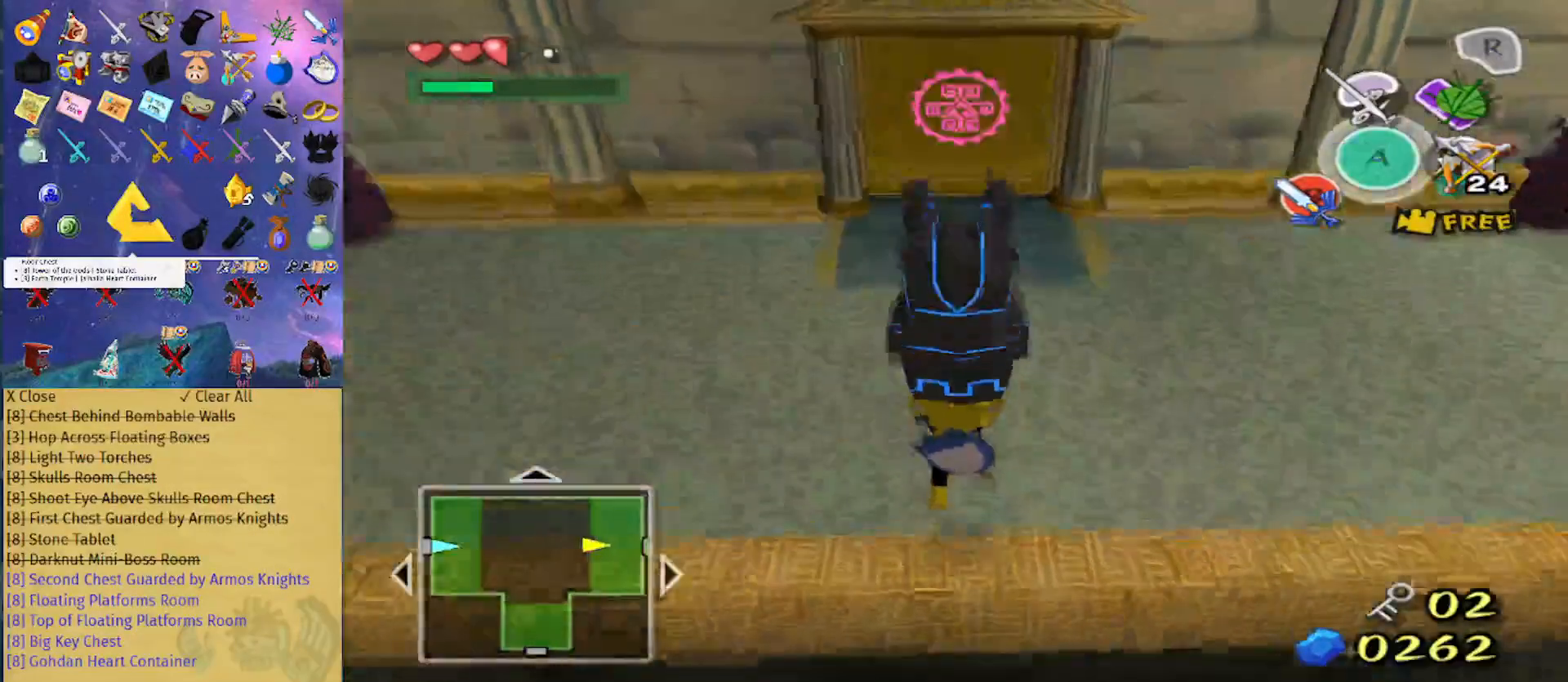
{"buttons": [], "left_stick": "up", "right_stick": "center", "events": [[333, "right_stick", "down"], [433, "right_stick", "center"]]}
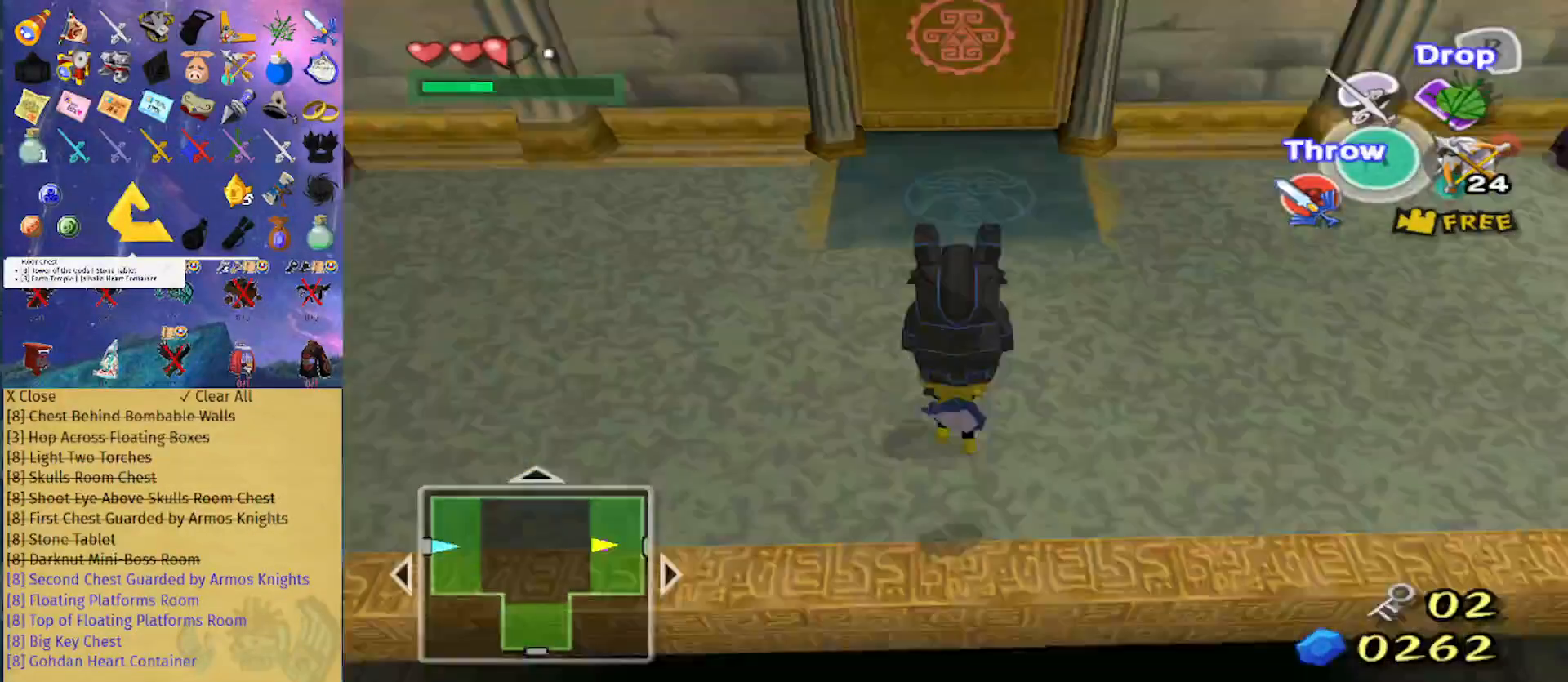
{"buttons": [], "left_stick": "up", "right_stick": "down", "events": [[500, "right_stick", "down"]]}
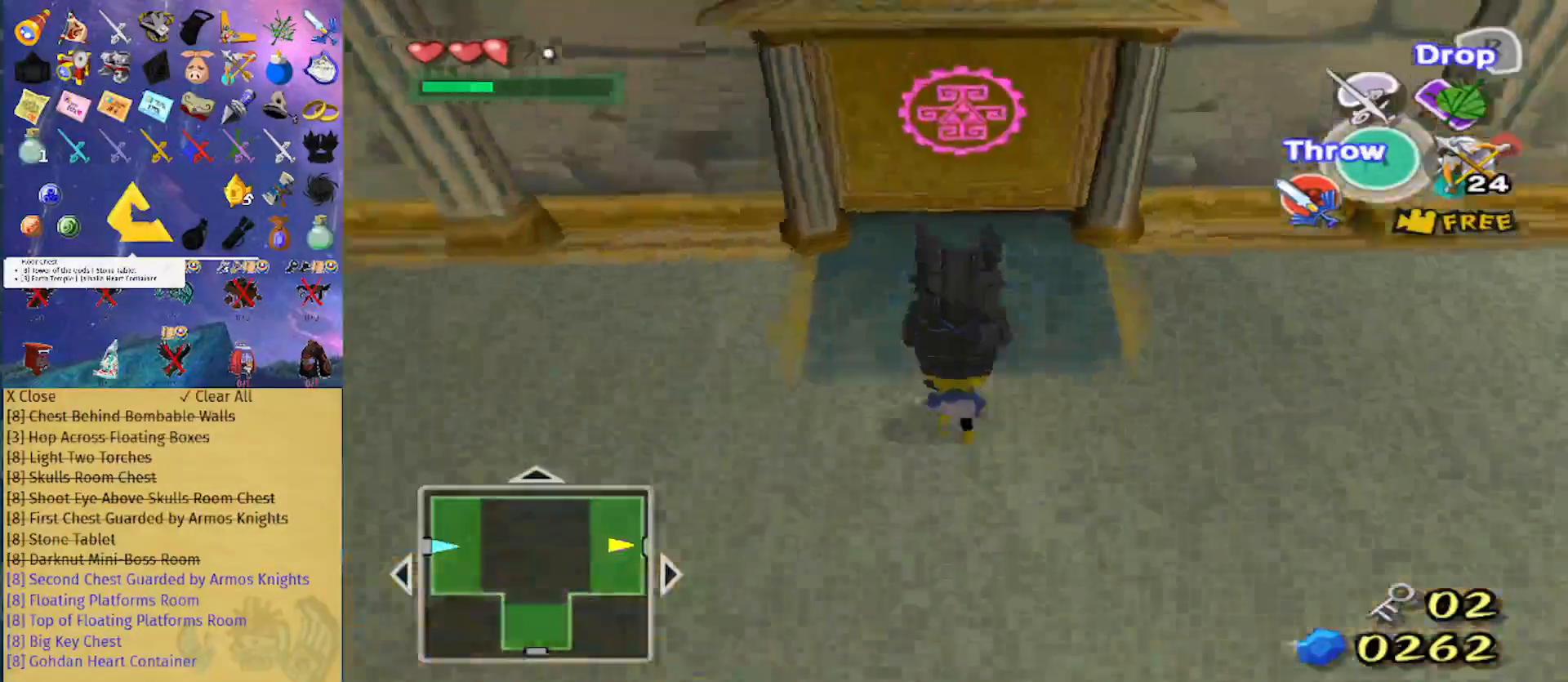
{"buttons": [], "left_stick": "up", "right_stick": "center", "events": [[100, "right_stick", "center"]]}
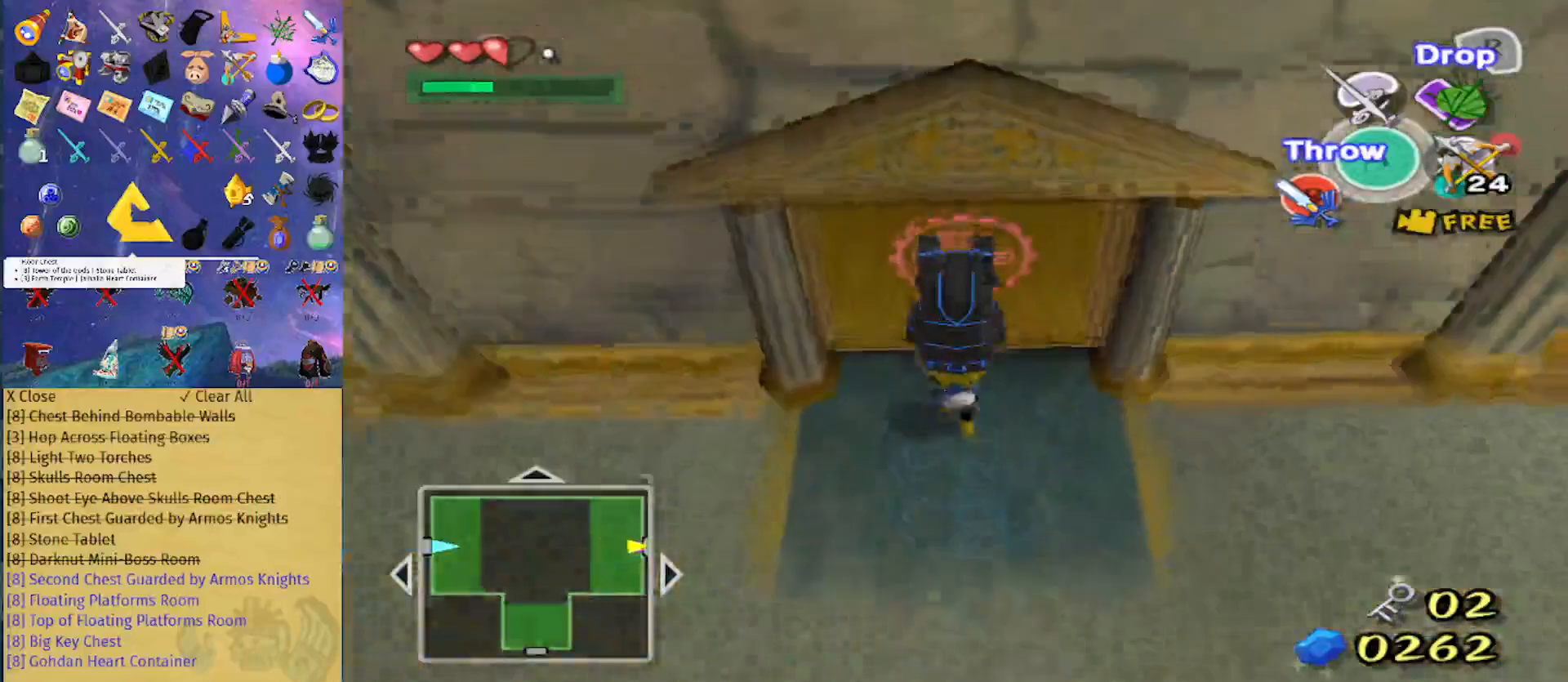
{"buttons": [], "left_stick": "center", "right_stick": "center", "events": [[133, "left_stick", "center"], [233, "A", "down"], [333, "A", "up"]]}